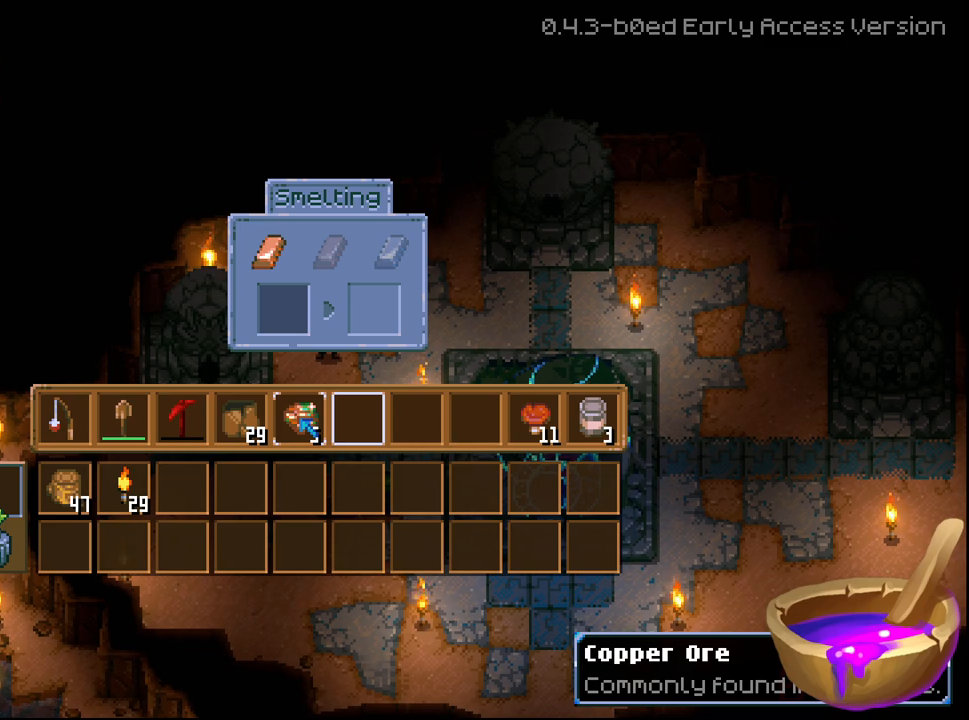
Gameplay with a controller (Xbox layout); each line is a JSON object with the inputs held at the frame after it. "events" lists button and stick changes between this image and that frame as [ms after this image, input, new state], when the widget could be followed in between.
{"buttons": ["R2"], "left_stick": "center", "right_stick": "center", "events": [[83, "R2", "down"]]}
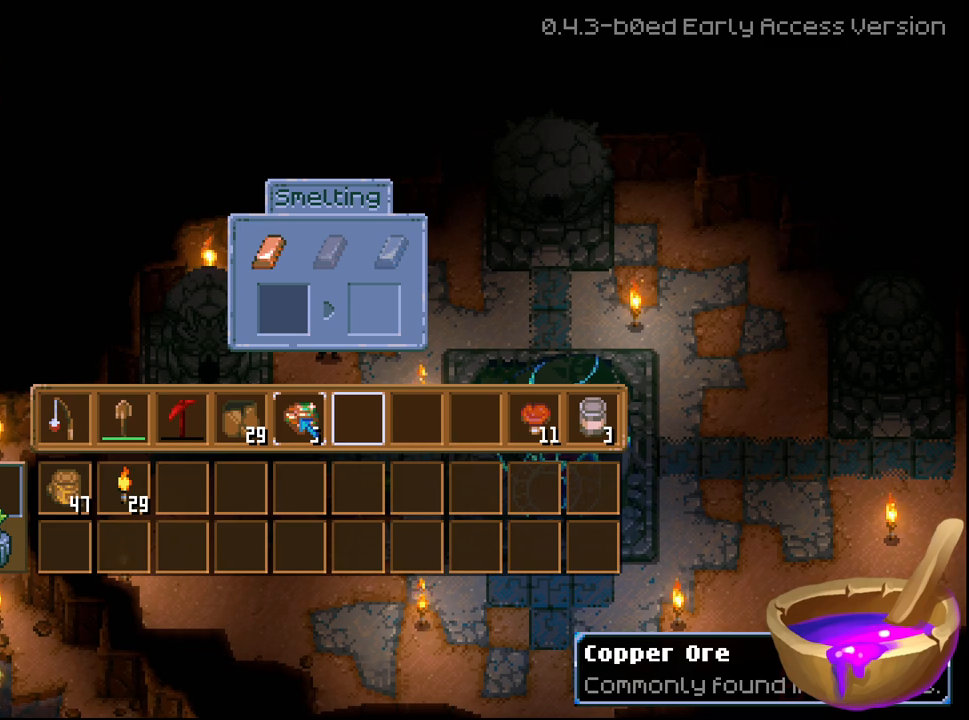
{"buttons": ["R2"], "left_stick": "center", "right_stick": "center", "events": []}
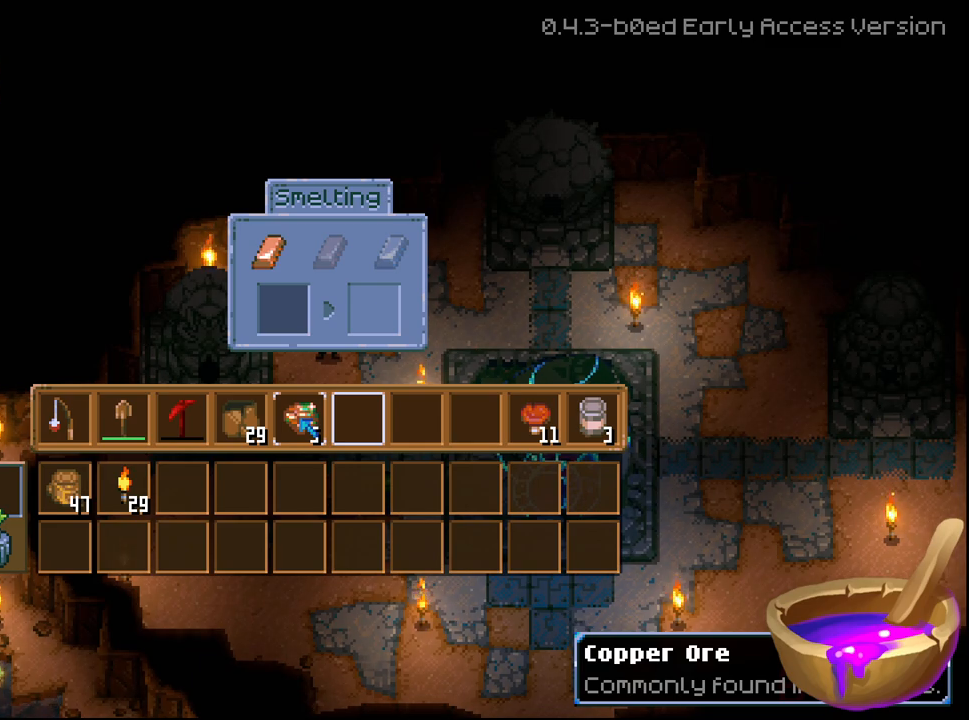
{"buttons": ["R2"], "left_stick": "center", "right_stick": "center", "events": []}
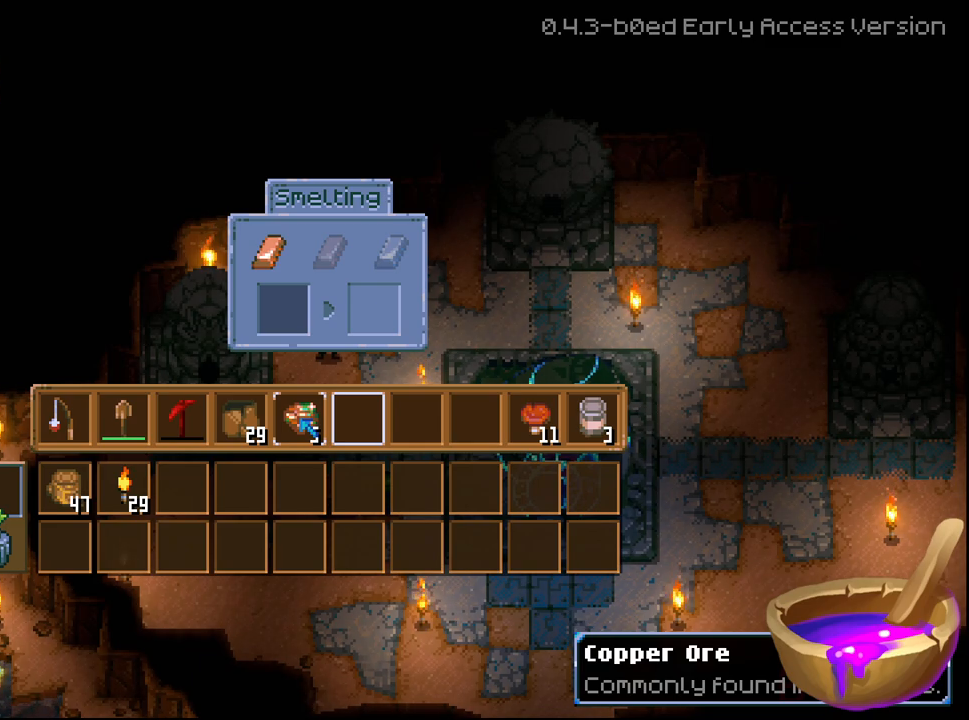
{"buttons": ["R2"], "left_stick": "center", "right_stick": "center", "events": []}
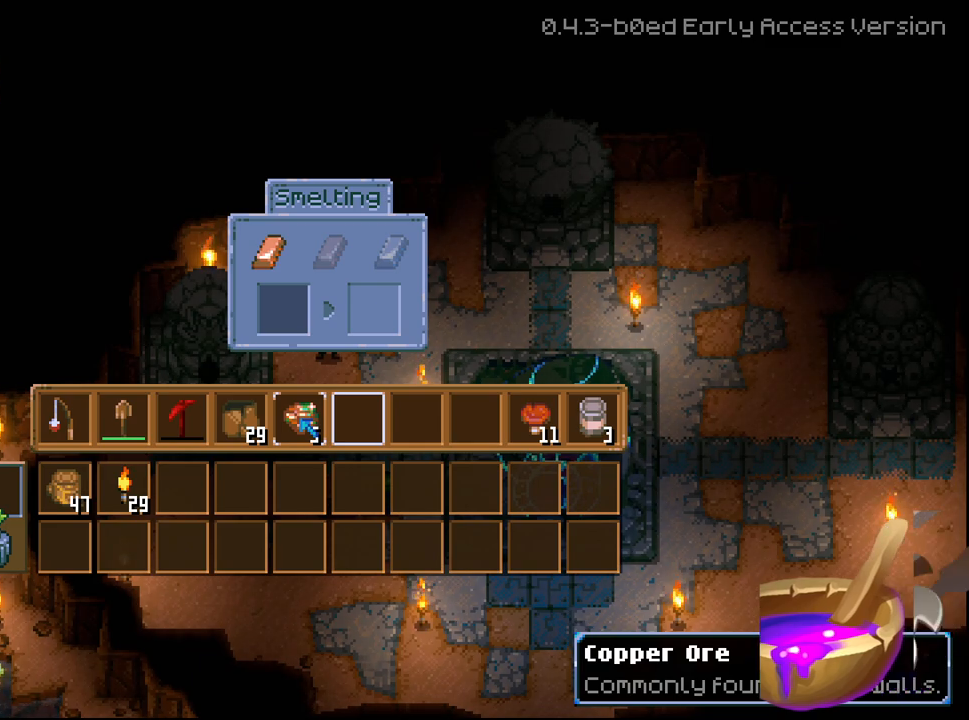
{"buttons": ["R2"], "left_stick": "center", "right_stick": "center", "events": []}
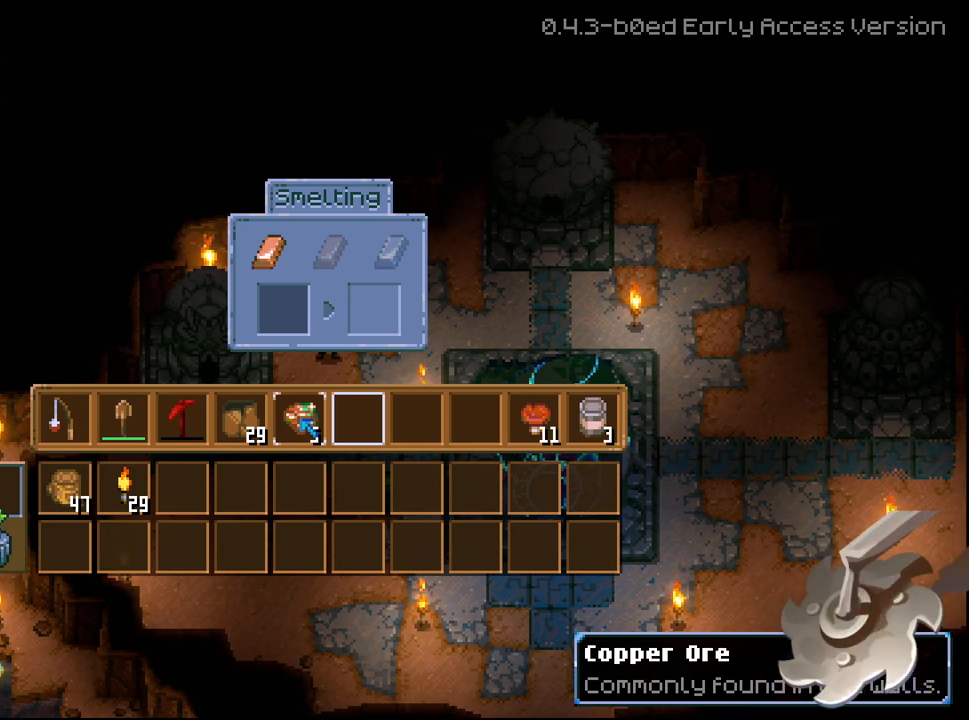
{"buttons": ["R2"], "left_stick": "center", "right_stick": "center", "events": []}
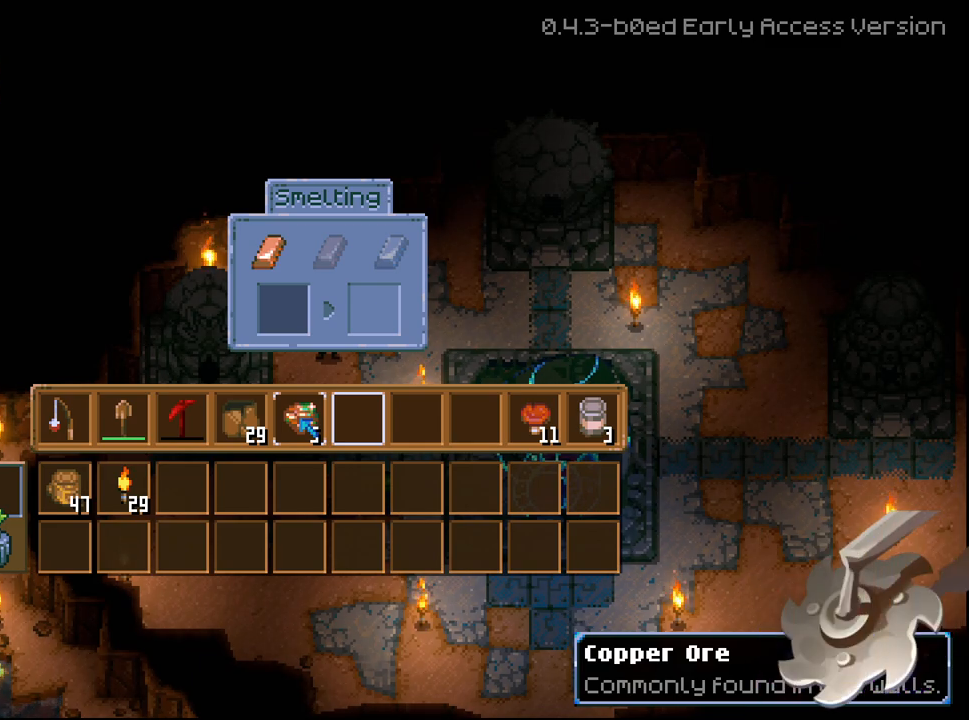
{"buttons": ["A", "R2"], "left_stick": "center", "right_stick": "center", "events": [[450, "A", "down"]]}
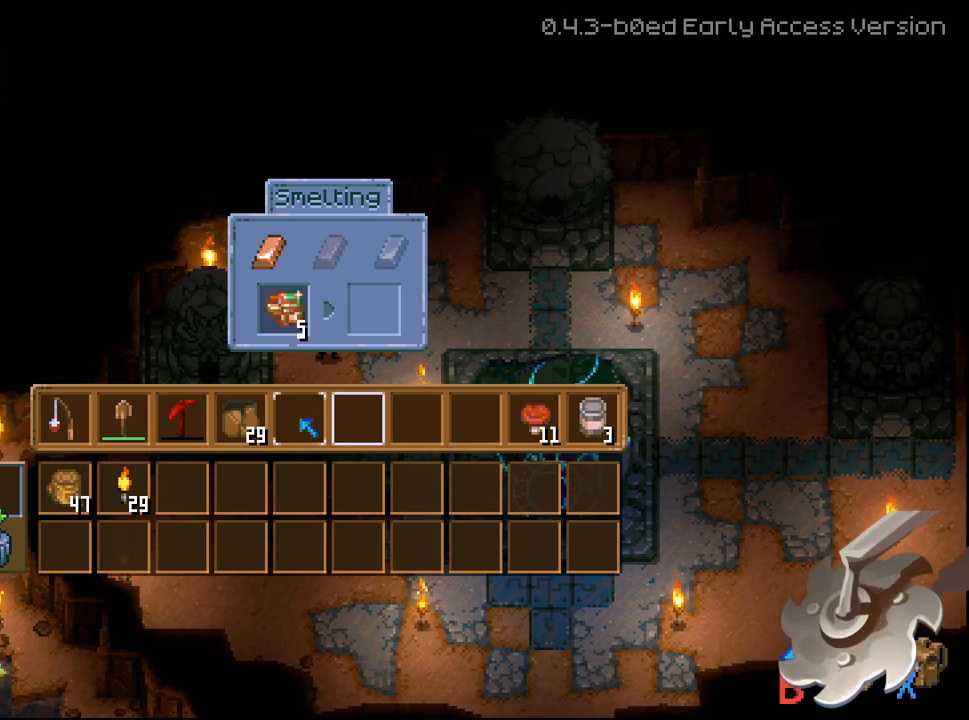
{"buttons": ["R2"], "left_stick": "center", "right_stick": "center", "events": [[17, "A", "up"]]}
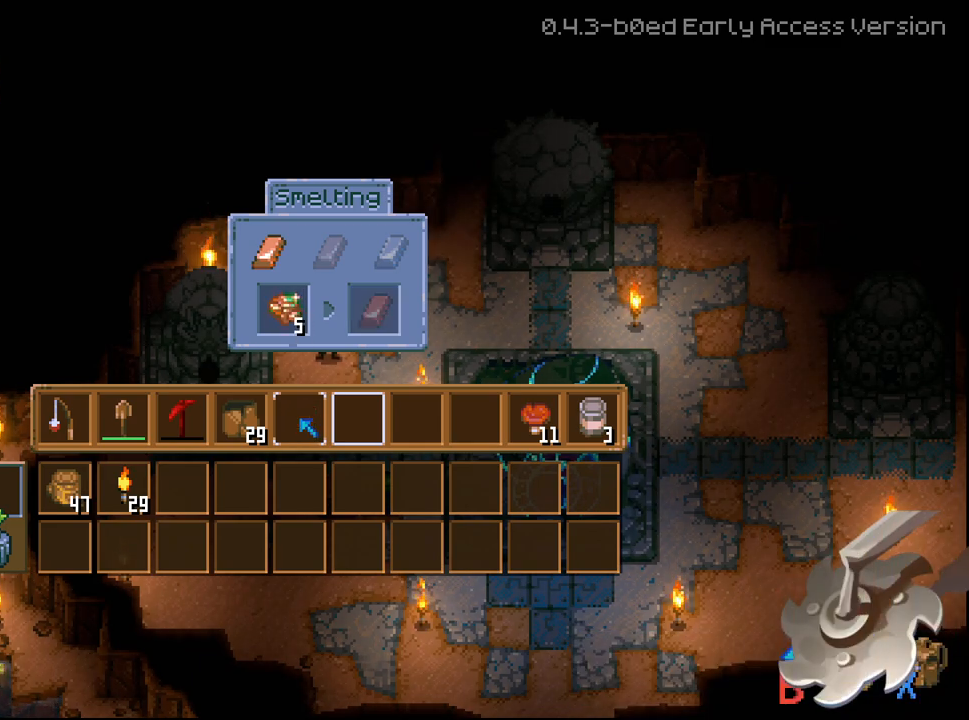
{"buttons": ["R2"], "left_stick": "center", "right_stick": "center", "events": []}
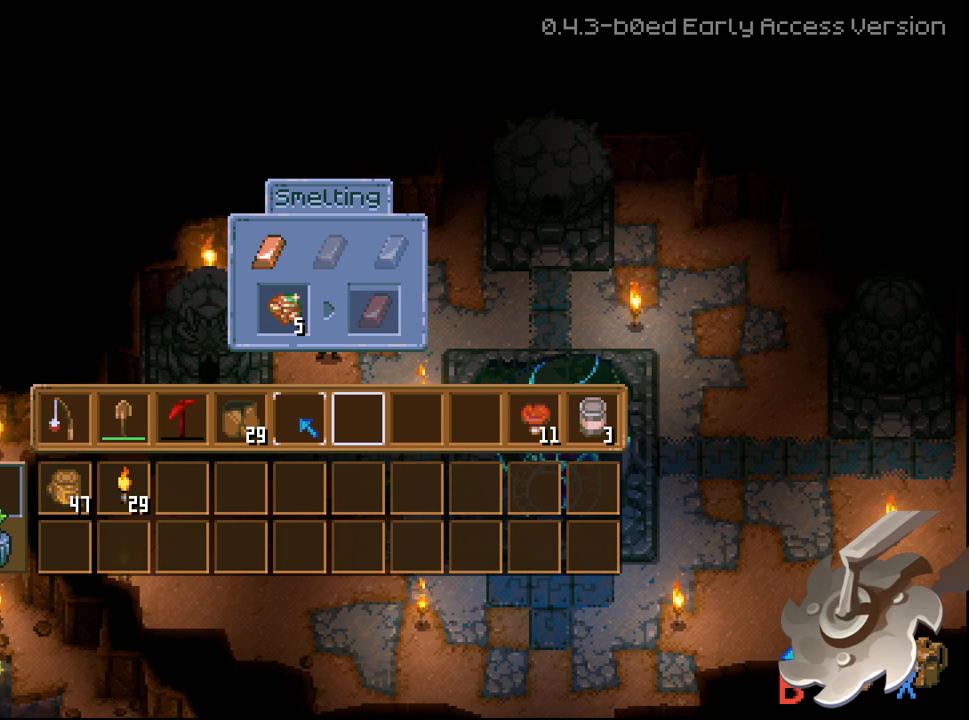
{"buttons": [], "left_stick": "center", "right_stick": "center", "events": [[83, "R2", "up"]]}
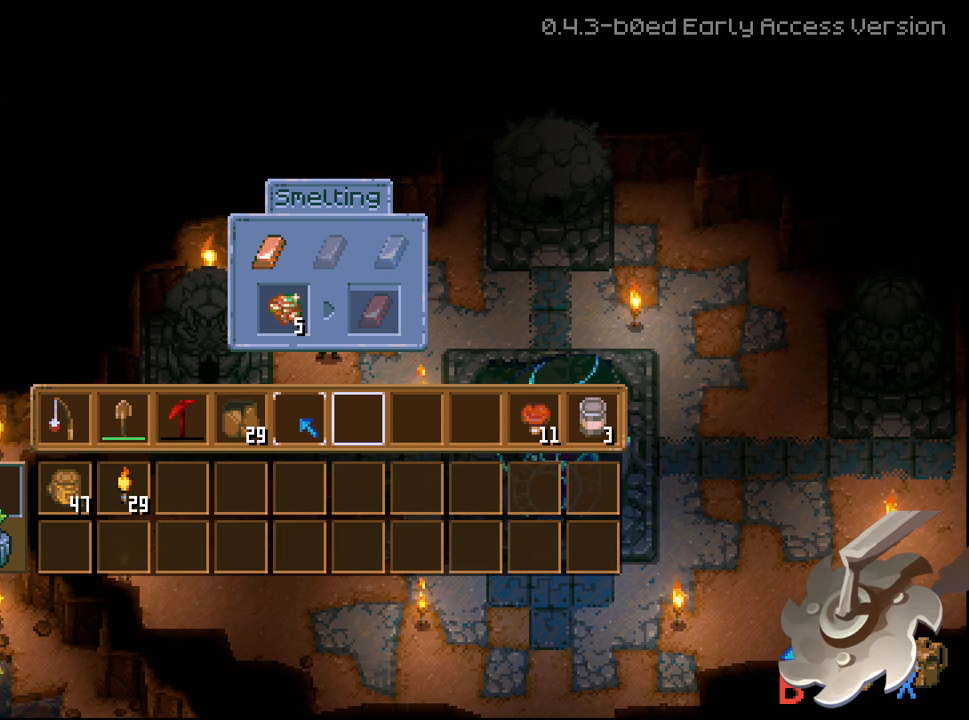
{"buttons": [], "left_stick": "center", "right_stick": "center", "events": []}
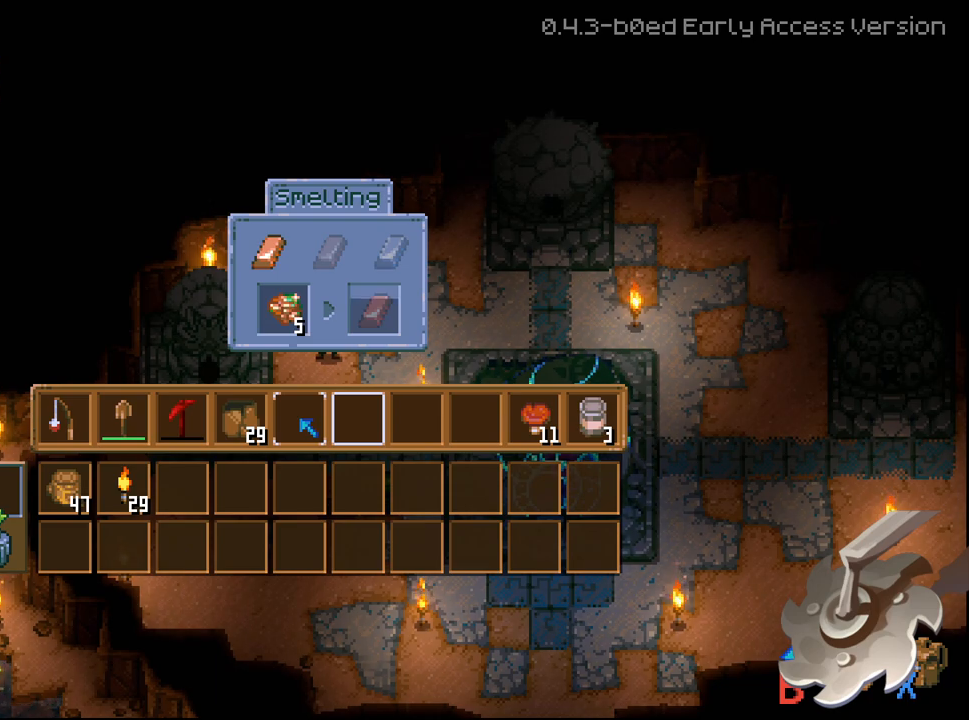
{"buttons": [], "left_stick": "center", "right_stick": "center", "events": []}
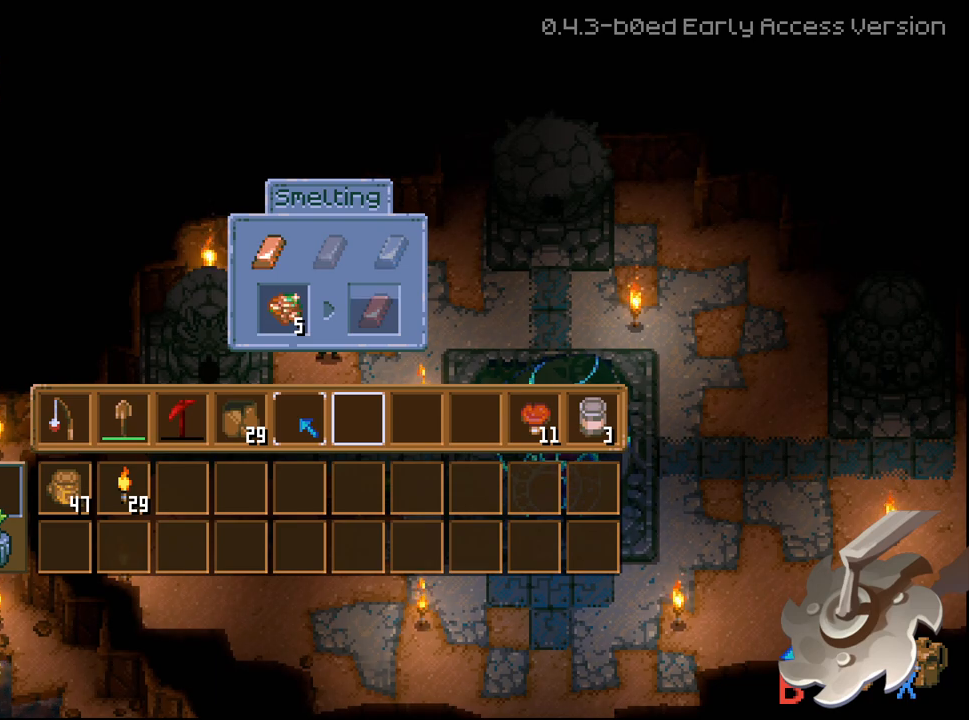
{"buttons": [], "left_stick": "center", "right_stick": "center", "events": []}
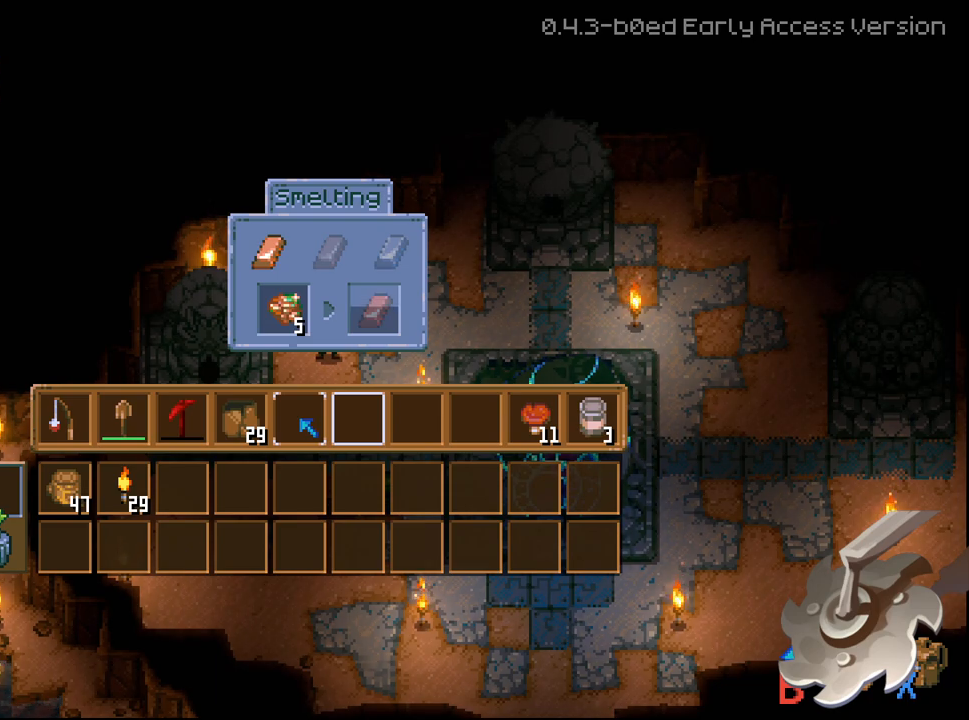
{"buttons": [], "left_stick": "center", "right_stick": "center", "events": []}
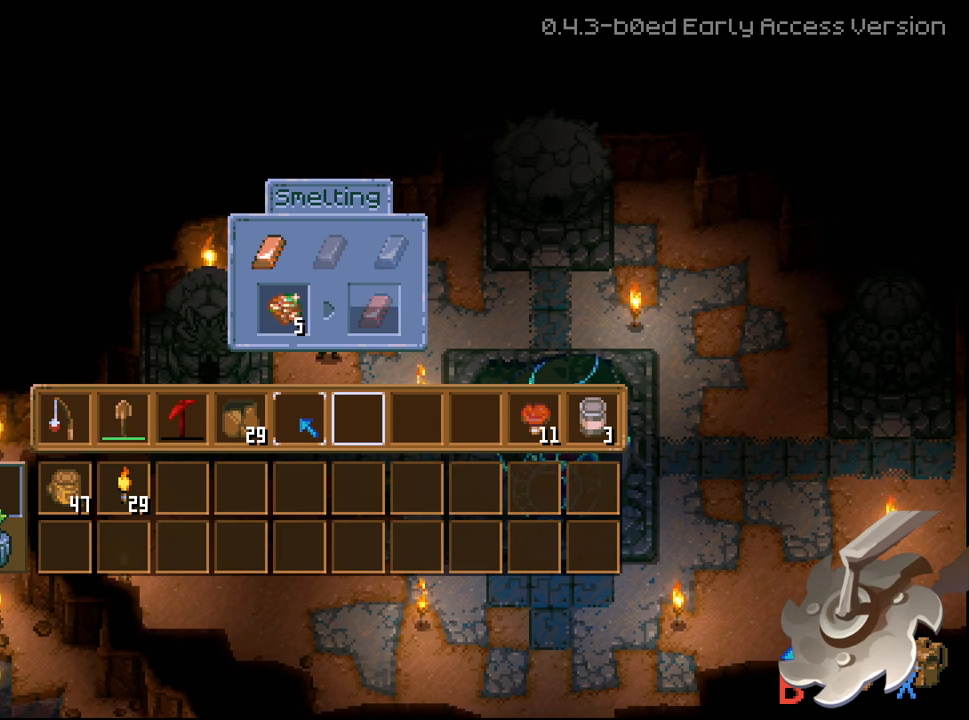
{"buttons": [], "left_stick": "center", "right_stick": "center", "events": []}
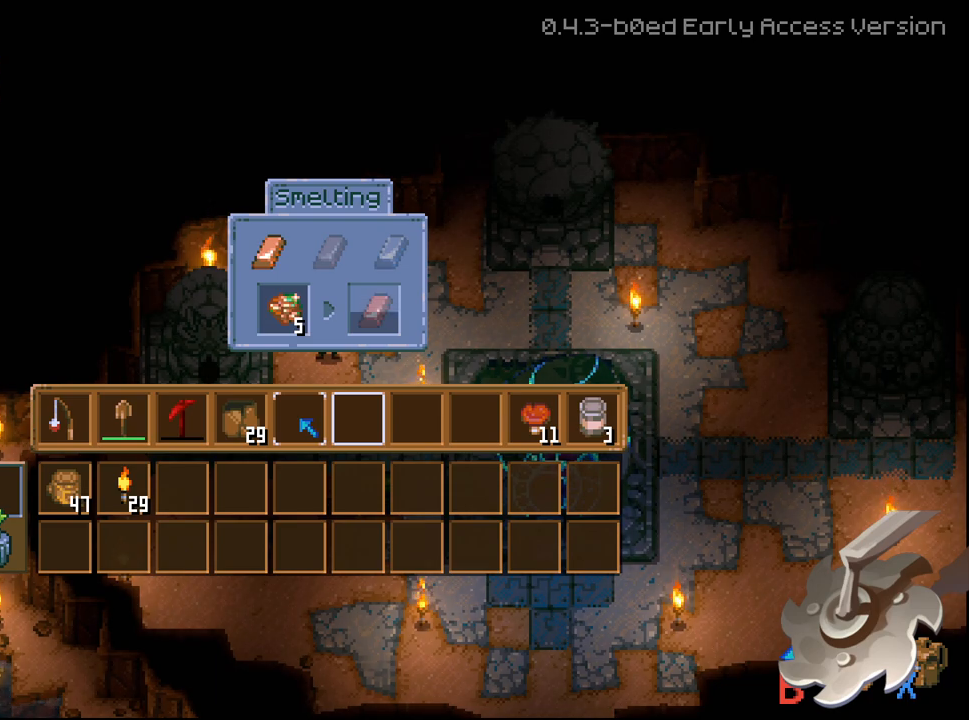
{"buttons": [], "left_stick": "center", "right_stick": "center", "events": []}
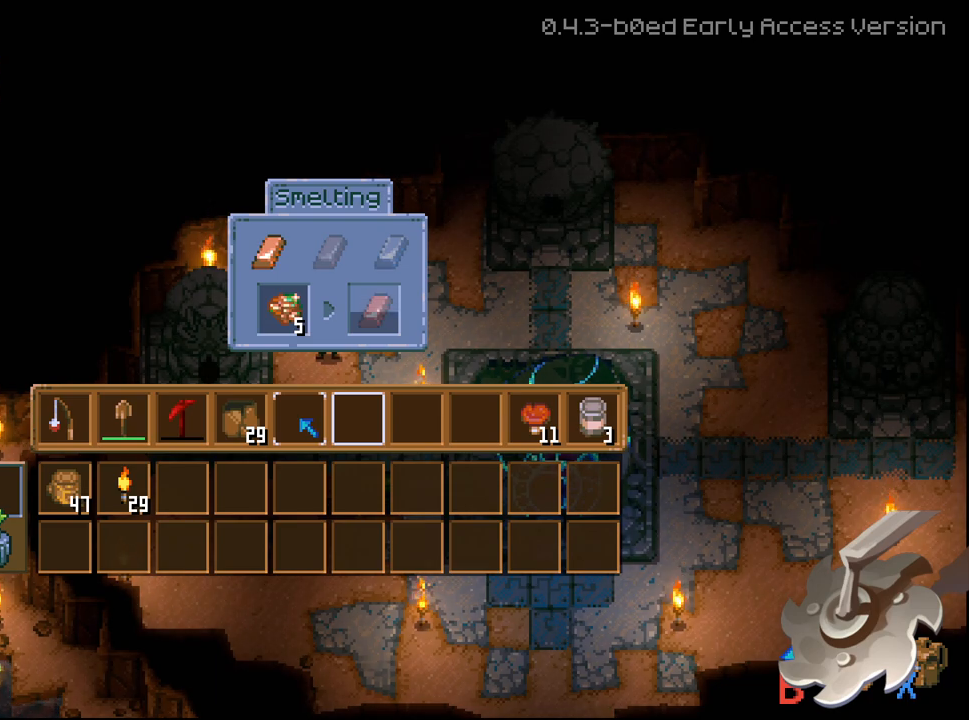
{"buttons": [], "left_stick": "center", "right_stick": "center", "events": [[183, "DPAD_LEFT", "down"], [233, "DPAD_LEFT", "up"]]}
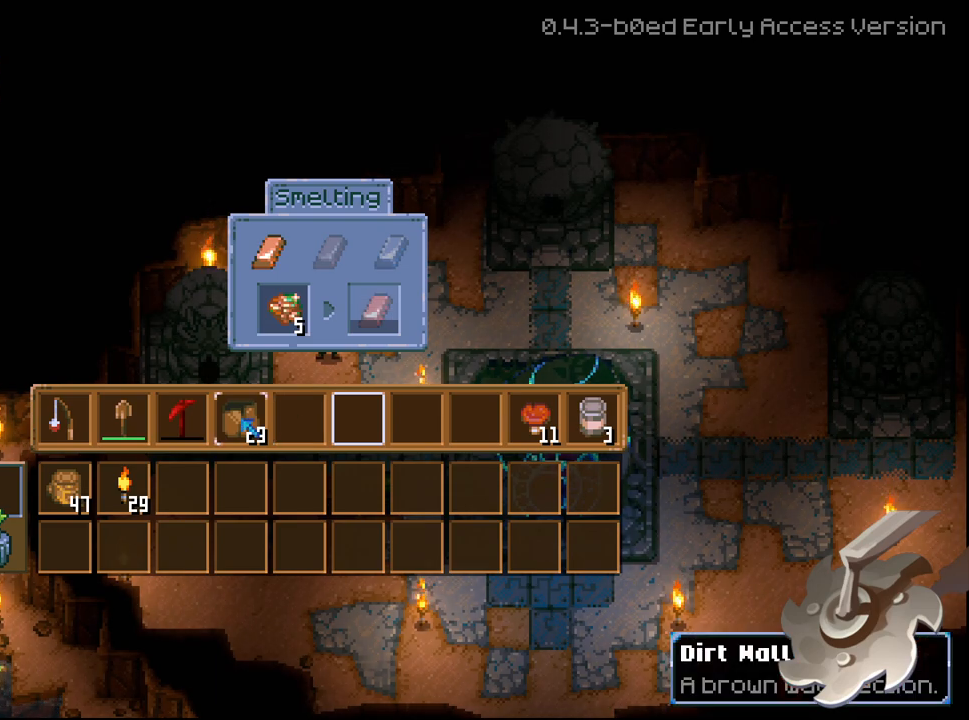
{"buttons": [], "left_stick": "center", "right_stick": "center", "events": []}
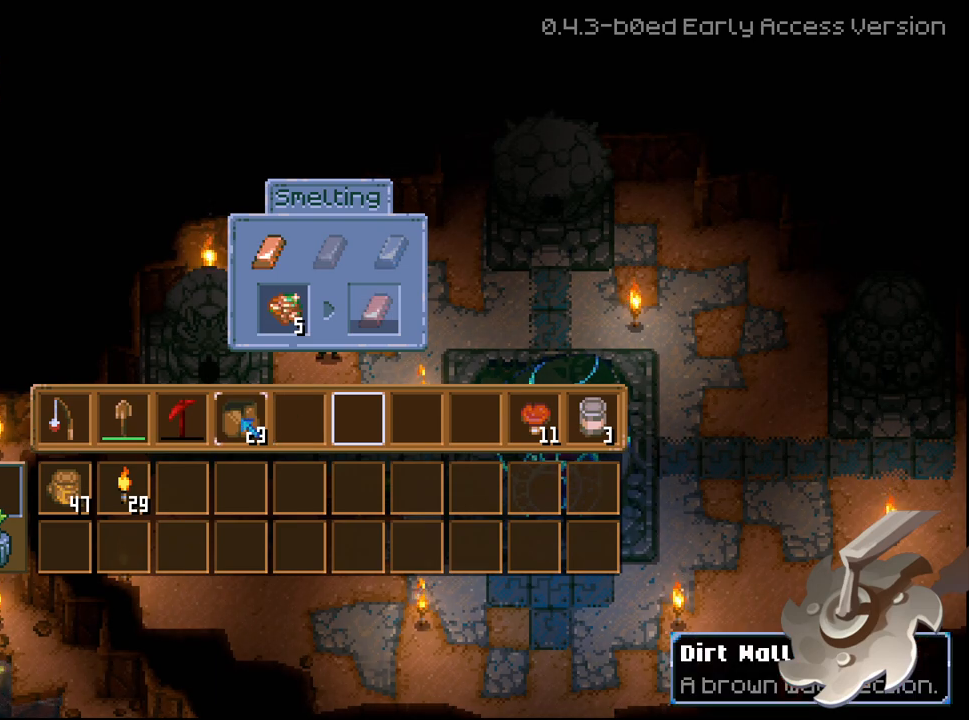
{"buttons": [], "left_stick": "center", "right_stick": "center", "events": []}
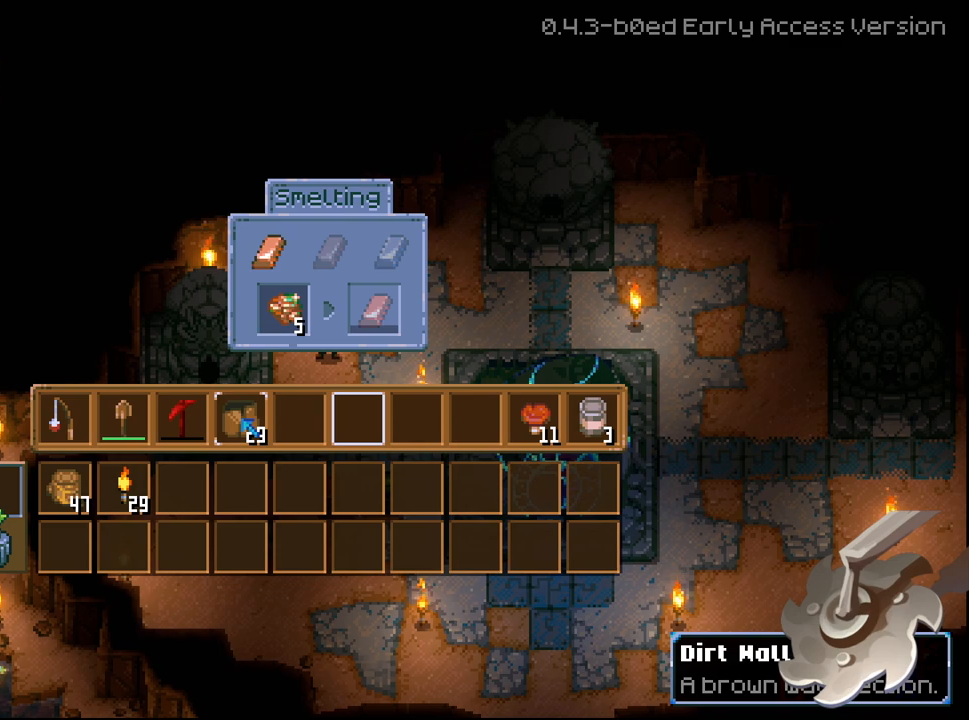
{"buttons": [], "left_stick": "center", "right_stick": "center", "events": [[33, "A", "down"], [167, "A", "up"], [317, "left_stick", "right"], [467, "left_stick", "center"]]}
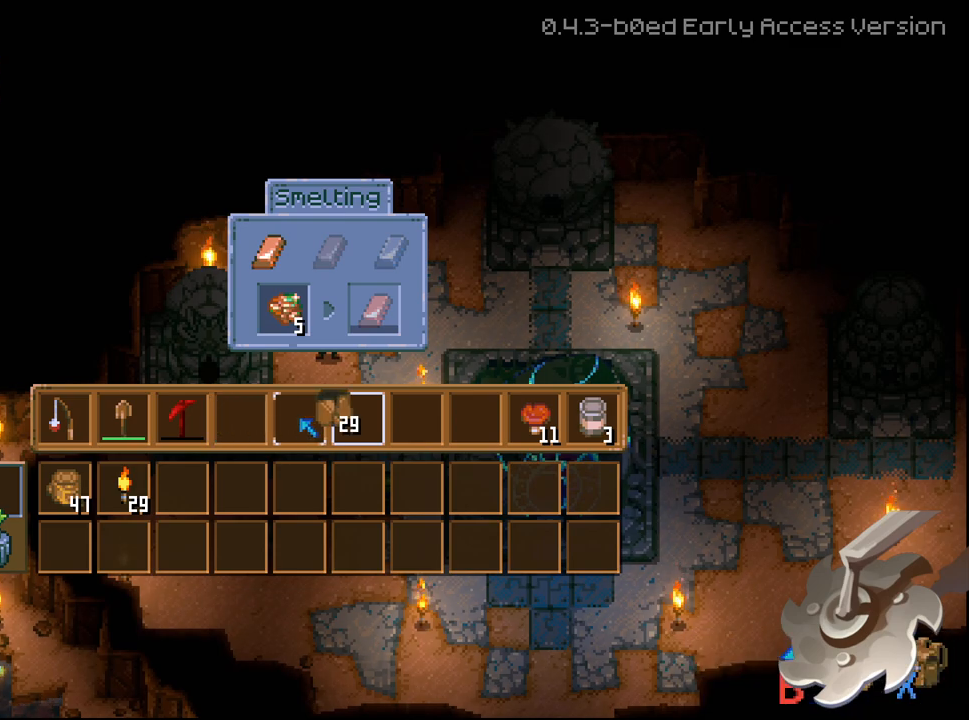
{"buttons": [], "left_stick": "center", "right_stick": "center", "events": [[33, "A", "down"], [117, "left_stick", "left"], [167, "A", "up"], [317, "left_stick", "center"]]}
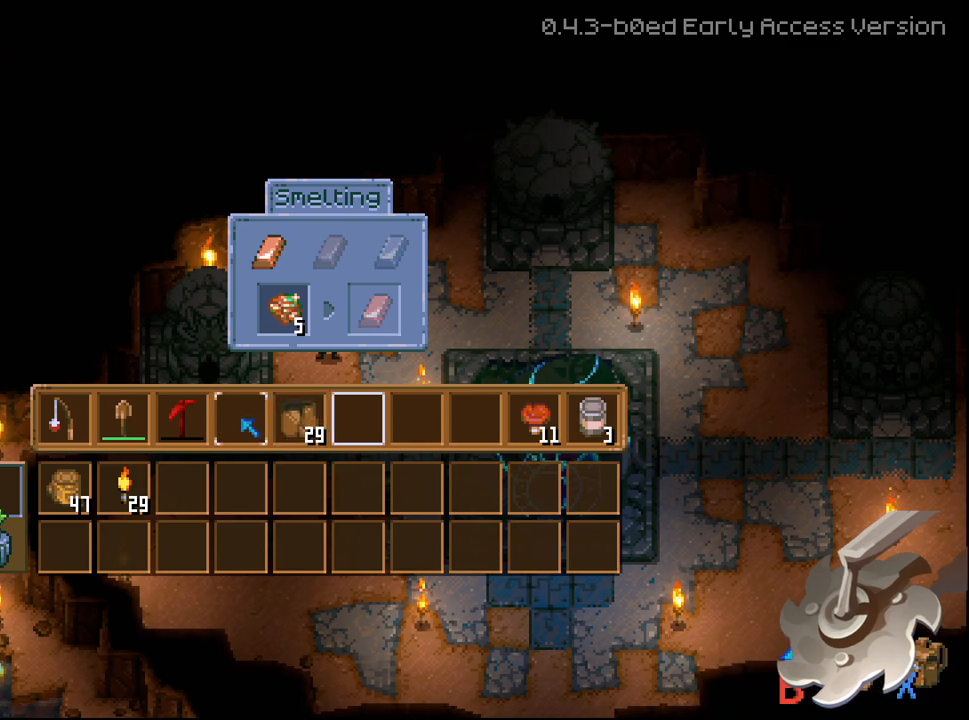
{"buttons": [], "left_stick": "center", "right_stick": "center", "events": [[83, "left_stick", "right"], [217, "left_stick", "center"]]}
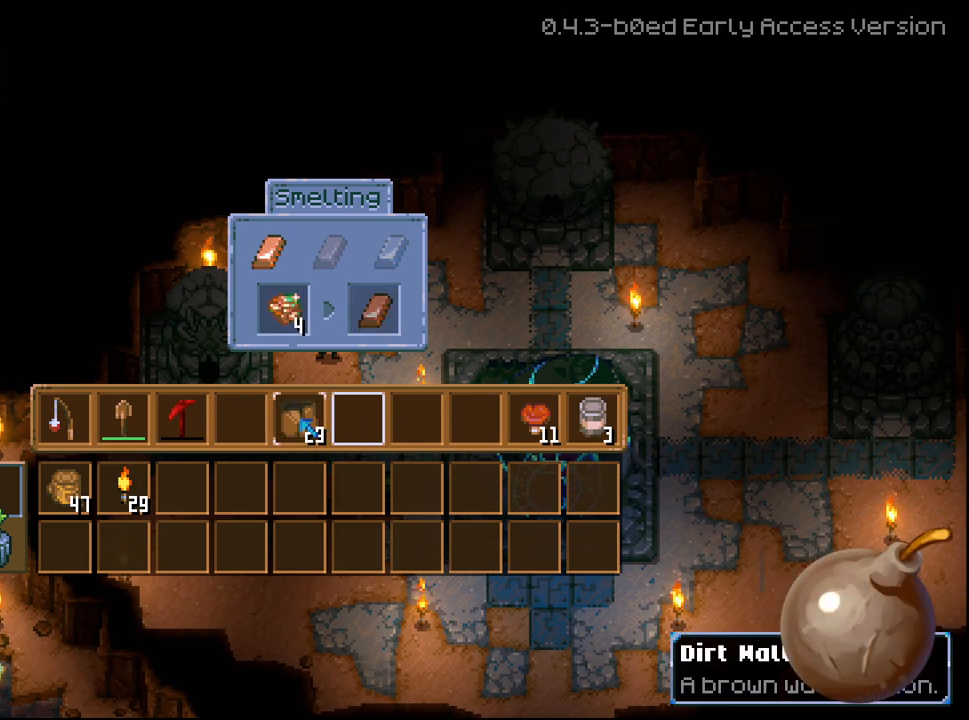
{"buttons": [], "left_stick": "center", "right_stick": "center", "events": []}
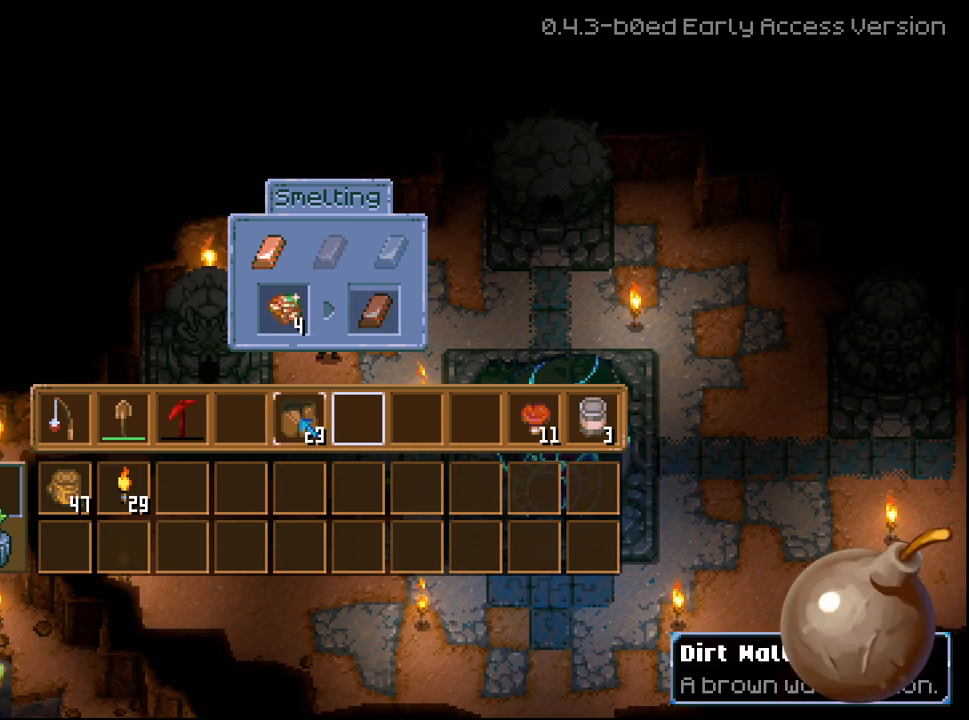
{"buttons": [], "left_stick": "center", "right_stick": "center", "events": []}
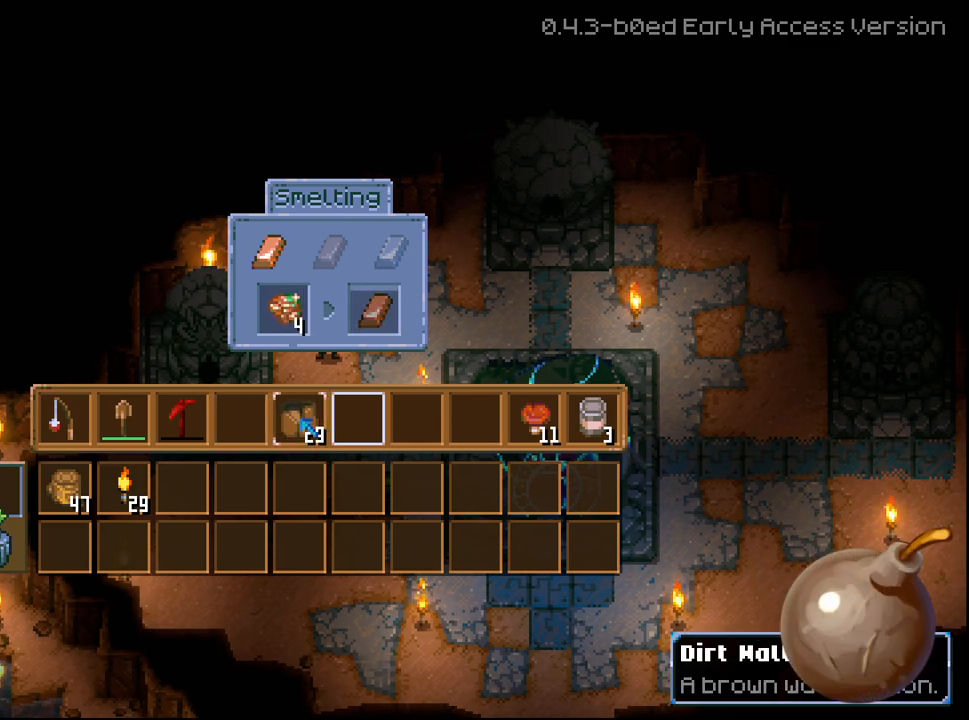
{"buttons": [], "left_stick": "center", "right_stick": "center", "events": []}
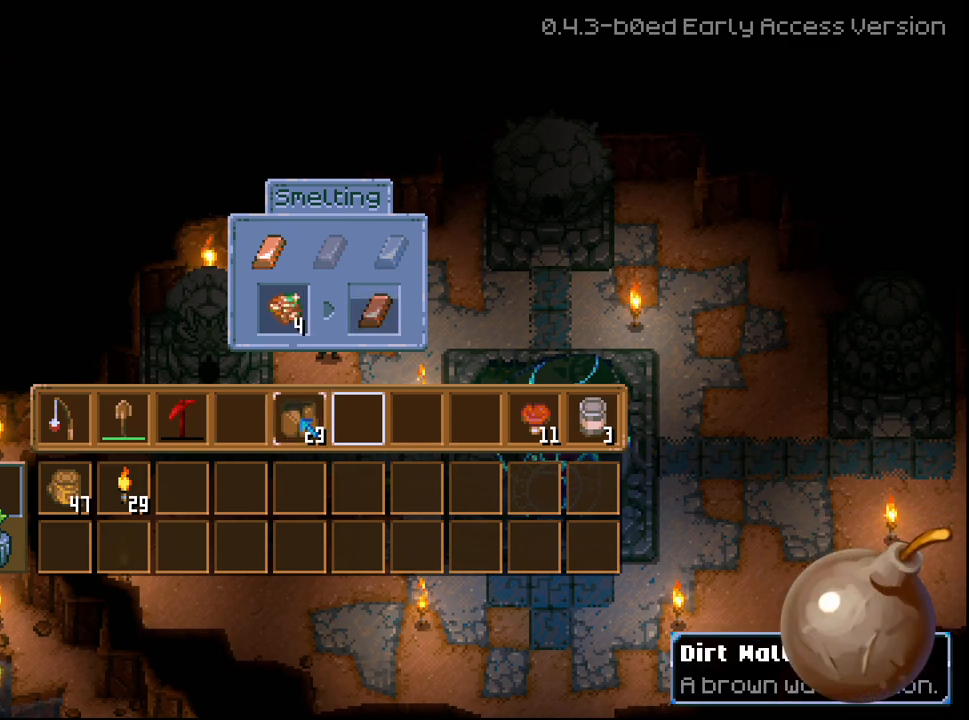
{"buttons": ["R1"], "left_stick": "center", "right_stick": "center", "events": [[417, "R1", "down"]]}